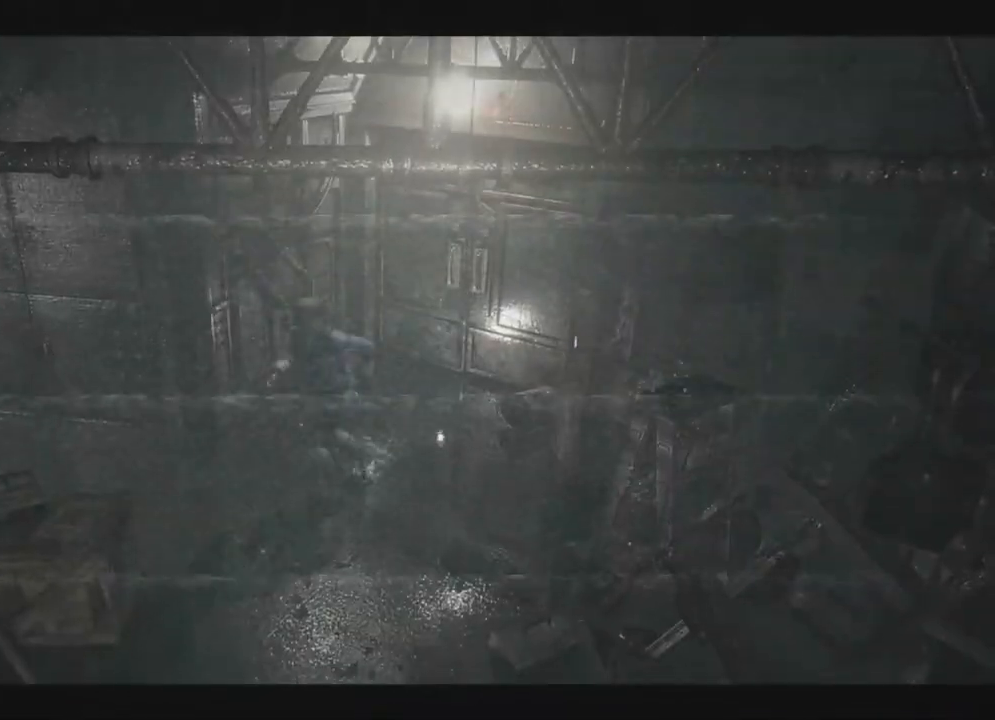
Gameplay with a controller (Xbox layout); each line is a JSON object with the inputs held at the frame after it. "events" lists button and stick changes between this image and that frame as [ms after this image, input, new state], when the widget could be followed in between. Not read: SHARE.
{"buttons": ["B"], "left_stick": "center", "right_stick": "center", "events": [[83, "DPAD_RIGHT", "up"], [83, "X", "up"], [100, "DPAD_UP", "up"], [100, "Y", "down"], [150, "Y", "up"], [483, "B", "down"]]}
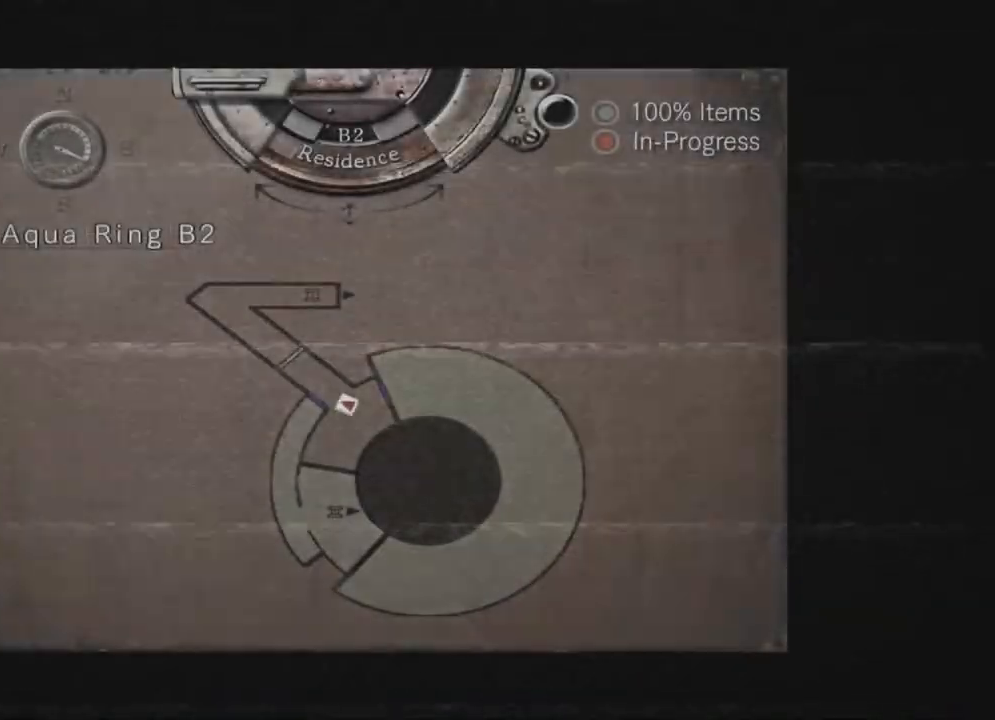
{"buttons": ["A", "X", "DPAD_UP"], "left_stick": "center", "right_stick": "center", "events": [[17, "B", "up"], [100, "DPAD_UP", "down"], [117, "X", "down"], [233, "DPAD_RIGHT", "down"], [283, "DPAD_RIGHT", "up"], [400, "A", "down"]]}
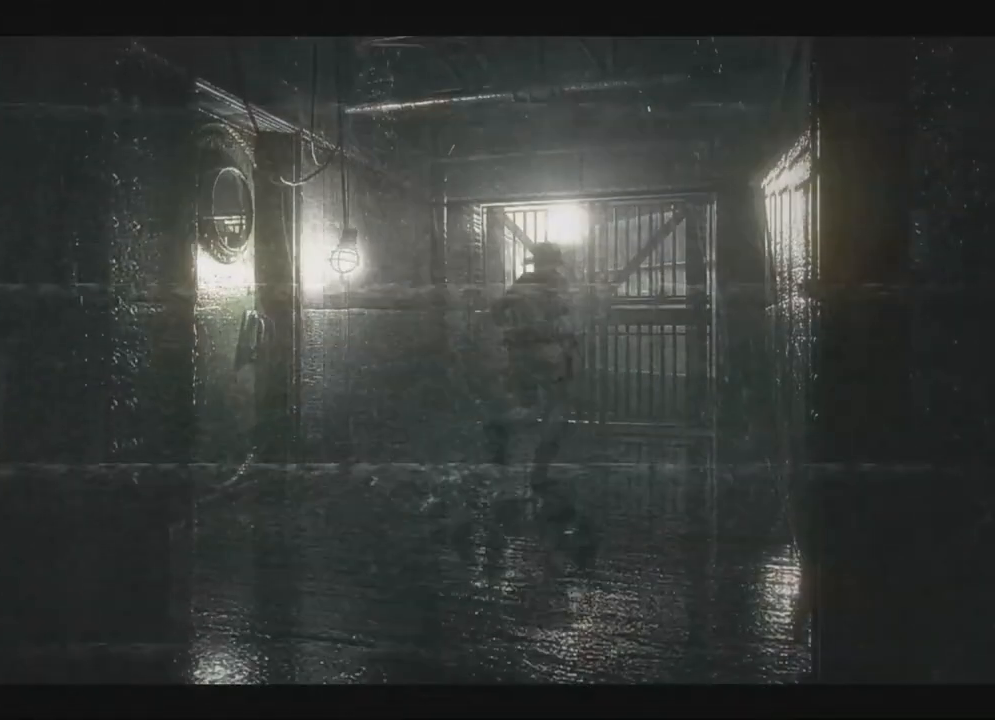
{"buttons": ["X"], "left_stick": "center", "right_stick": "center", "events": [[17, "DPAD_LEFT", "down"], [67, "DPAD_LEFT", "up"], [117, "DPAD_RIGHT", "down"], [150, "DPAD_RIGHT", "up"], [383, "DPAD_UP", "up"], [400, "A", "up"]]}
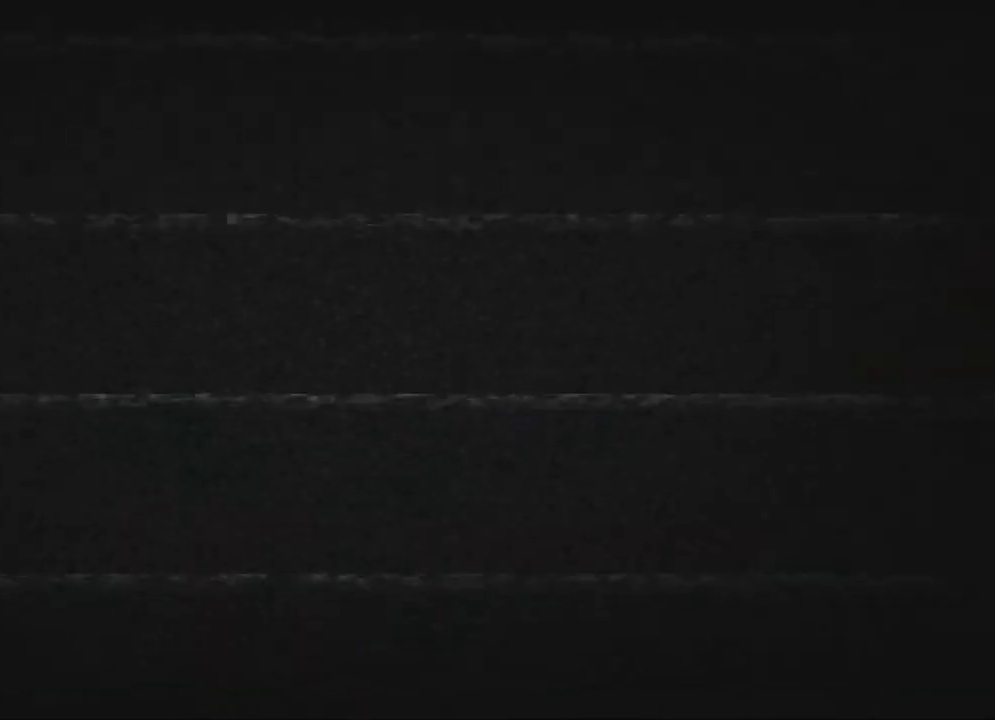
{"buttons": ["X"], "left_stick": "center", "right_stick": "center", "events": []}
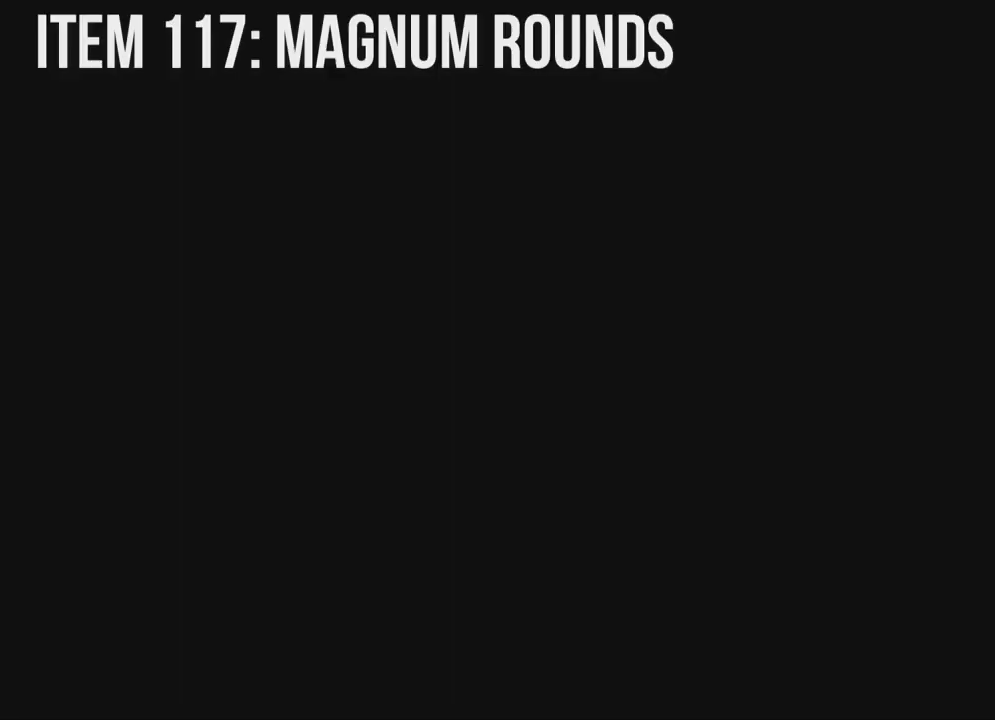
{"buttons": ["X"], "left_stick": "center", "right_stick": "center", "events": []}
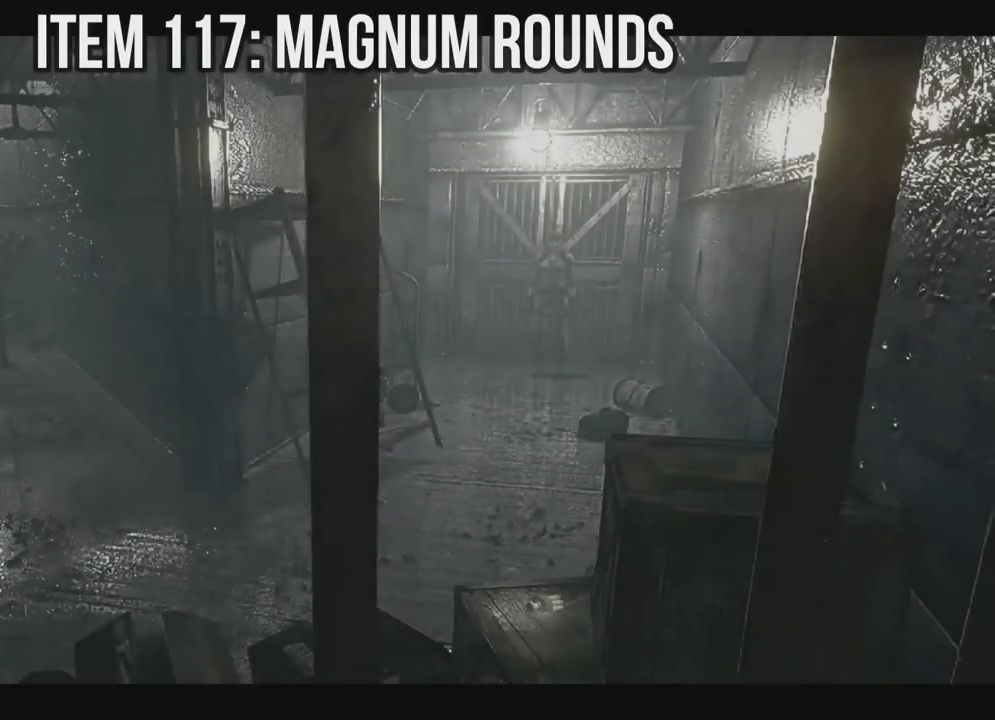
{"buttons": ["X", "DPAD_UP"], "left_stick": "center", "right_stick": "center", "events": [[50, "DPAD_UP", "down"], [183, "DPAD_LEFT", "down"], [283, "DPAD_LEFT", "up"]]}
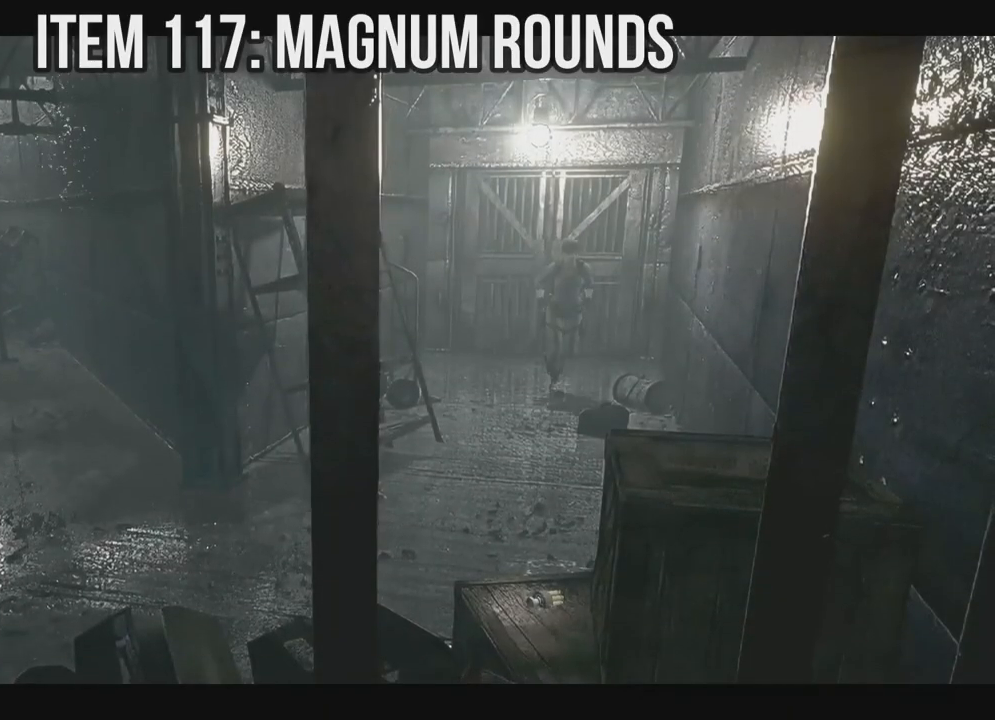
{"buttons": ["X", "DPAD_UP"], "left_stick": "center", "right_stick": "center", "events": [[183, "DPAD_RIGHT", "down"], [300, "DPAD_RIGHT", "up"]]}
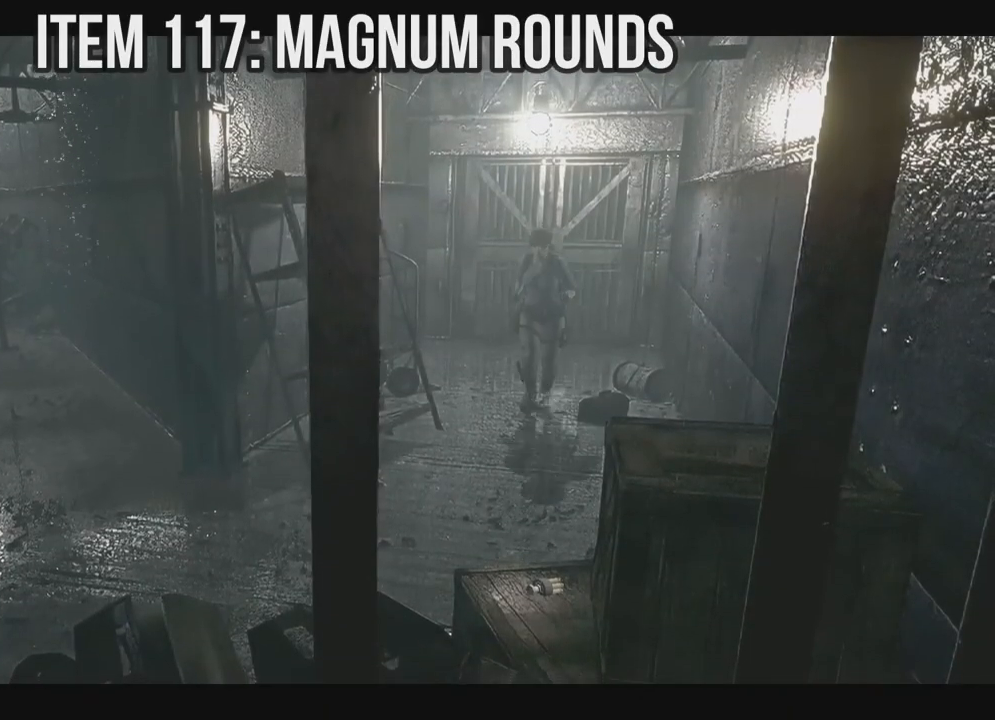
{"buttons": ["X", "DPAD_UP", "DPAD_RIGHT"], "left_stick": "center", "right_stick": "center", "events": [[50, "DPAD_LEFT", "down"], [183, "DPAD_LEFT", "up"], [467, "DPAD_RIGHT", "down"]]}
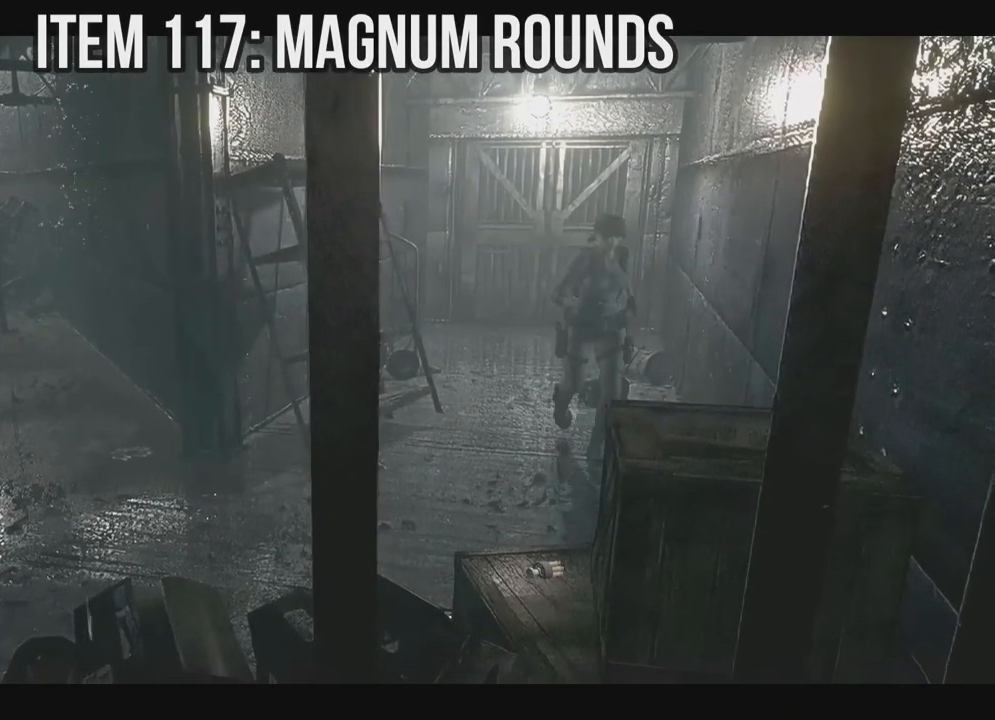
{"buttons": ["X", "DPAD_UP", "DPAD_RIGHT"], "left_stick": "center", "right_stick": "center", "events": [[50, "DPAD_RIGHT", "up"], [417, "DPAD_RIGHT", "down"]]}
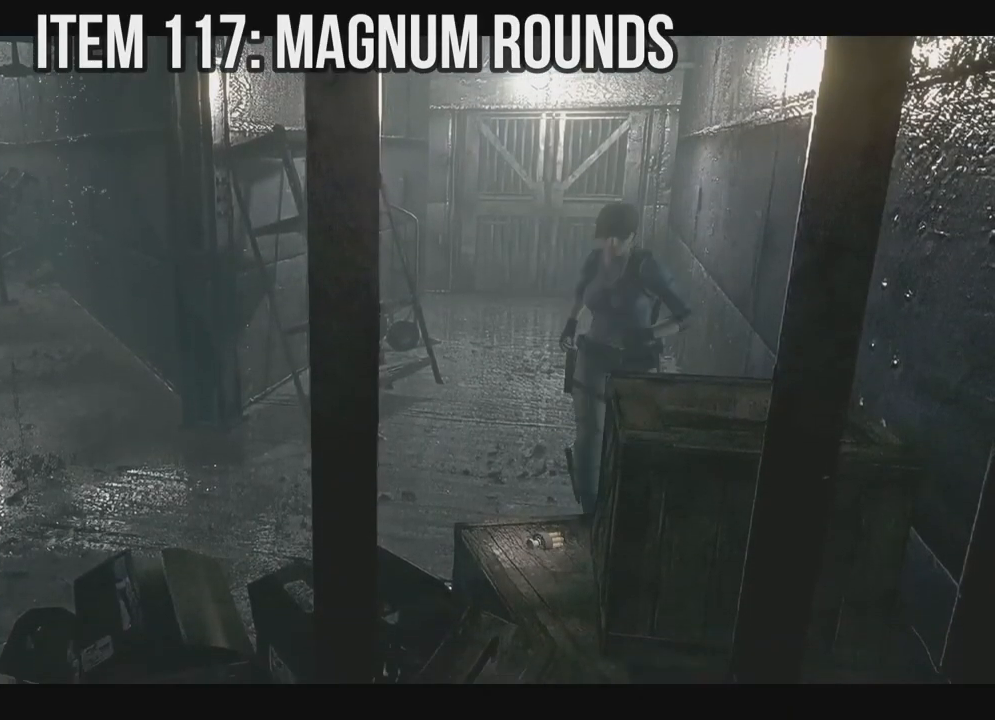
{"buttons": ["A"], "left_stick": "center", "right_stick": "center", "events": [[33, "DPAD_RIGHT", "up"], [117, "A", "down"], [233, "A", "up"], [300, "A", "down"], [400, "DPAD_UP", "up"], [467, "A", "up"], [483, "X", "up"], [500, "A", "down"]]}
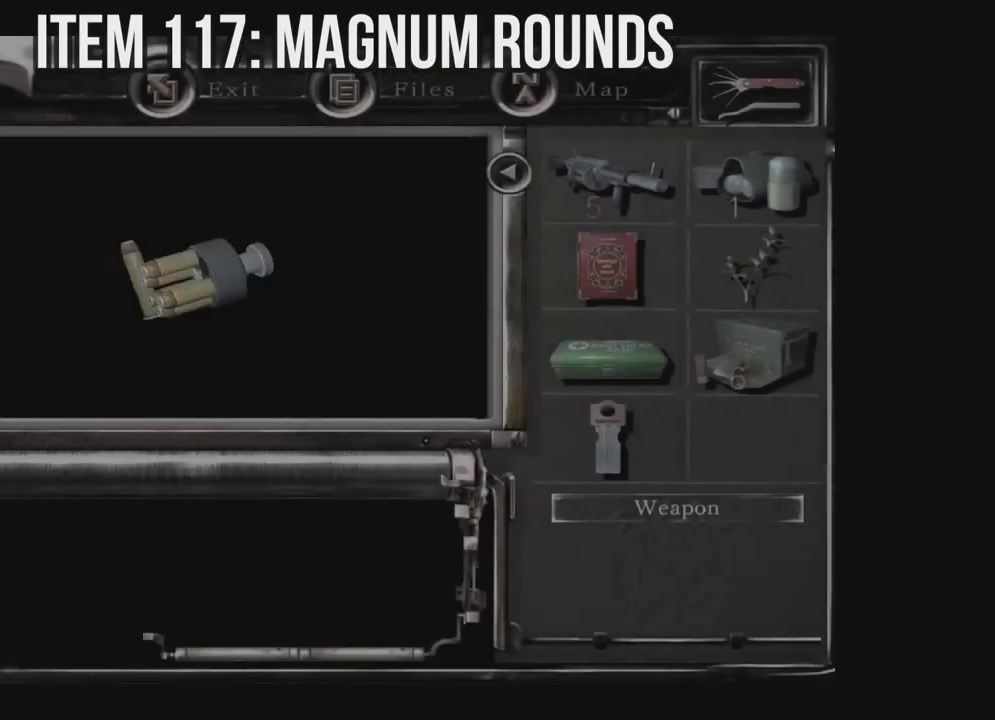
{"buttons": ["A"], "left_stick": "center", "right_stick": "center", "events": [[450, "A", "up"], [467, "A", "down"]]}
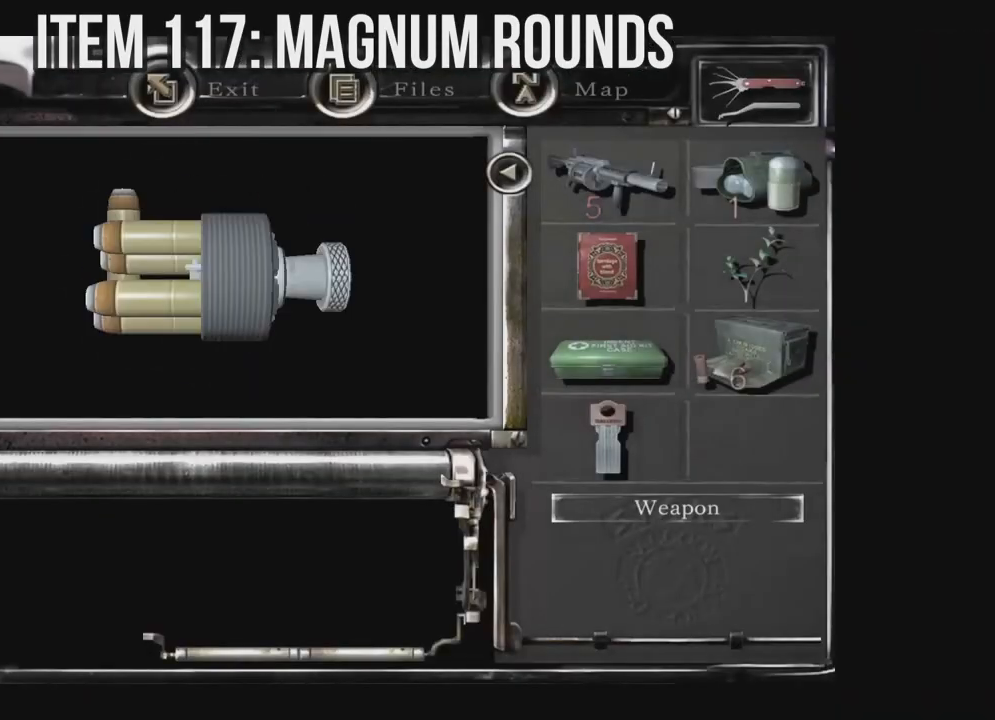
{"buttons": [], "left_stick": "center", "right_stick": "center", "events": [[117, "A", "up"], [183, "A", "down"], [300, "A", "up"], [367, "A", "down"], [483, "A", "up"]]}
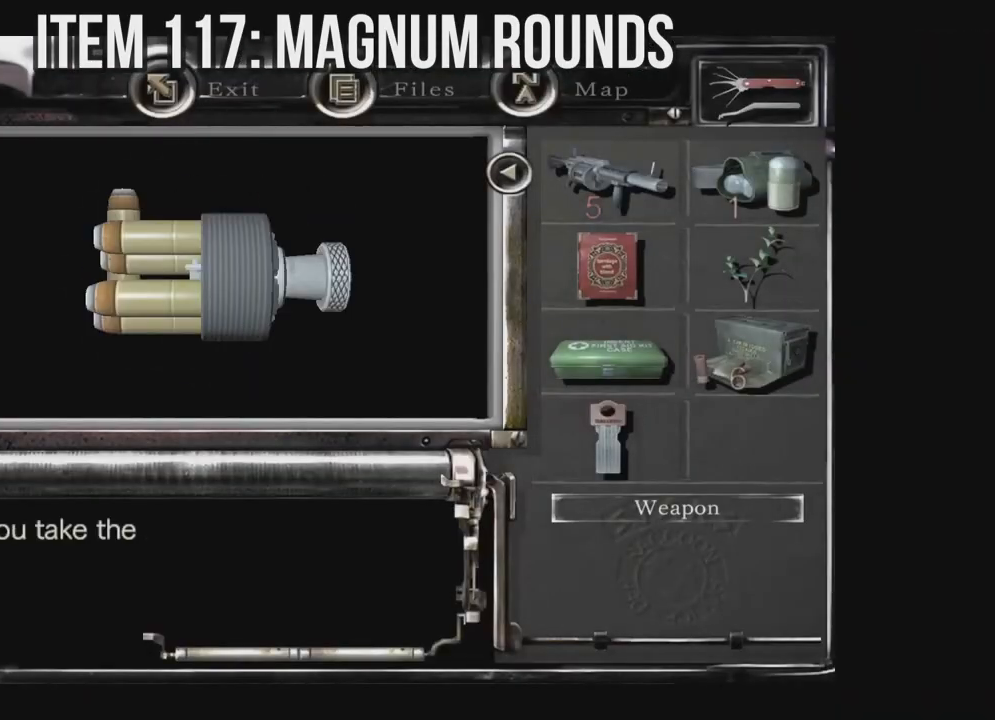
{"buttons": [], "left_stick": "center", "right_stick": "center", "events": [[50, "A", "down"], [133, "A", "up"], [183, "A", "down"], [300, "A", "up"], [383, "A", "down"], [450, "A", "up"]]}
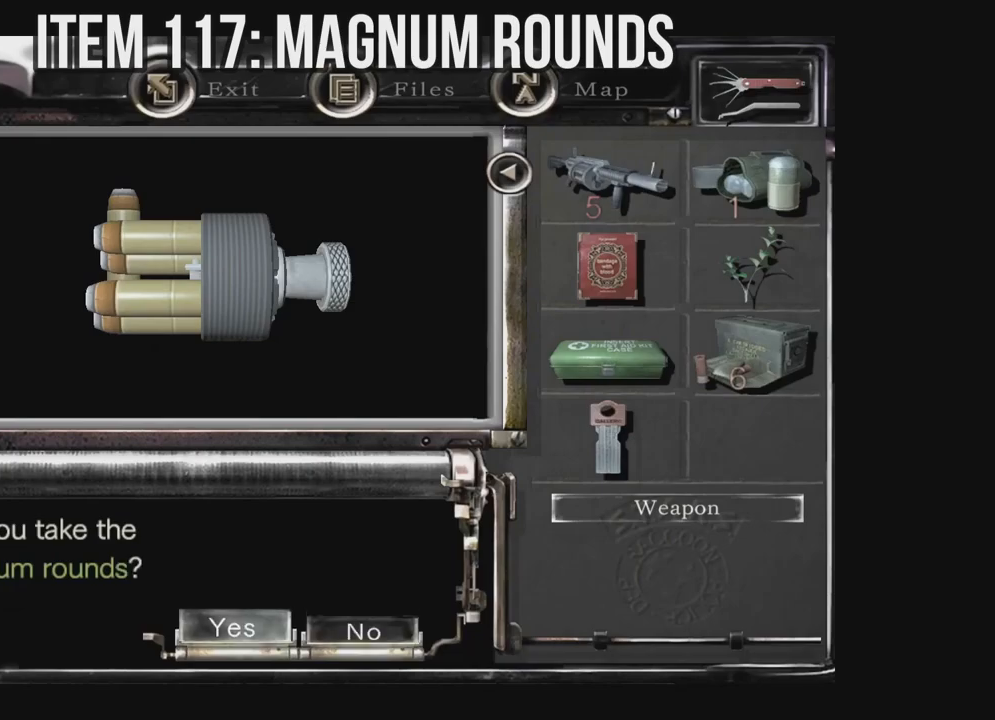
{"buttons": ["X"], "left_stick": "center", "right_stick": "center", "events": [[33, "A", "down"], [100, "A", "up"], [183, "A", "down"], [300, "A", "up"], [450, "X", "down"]]}
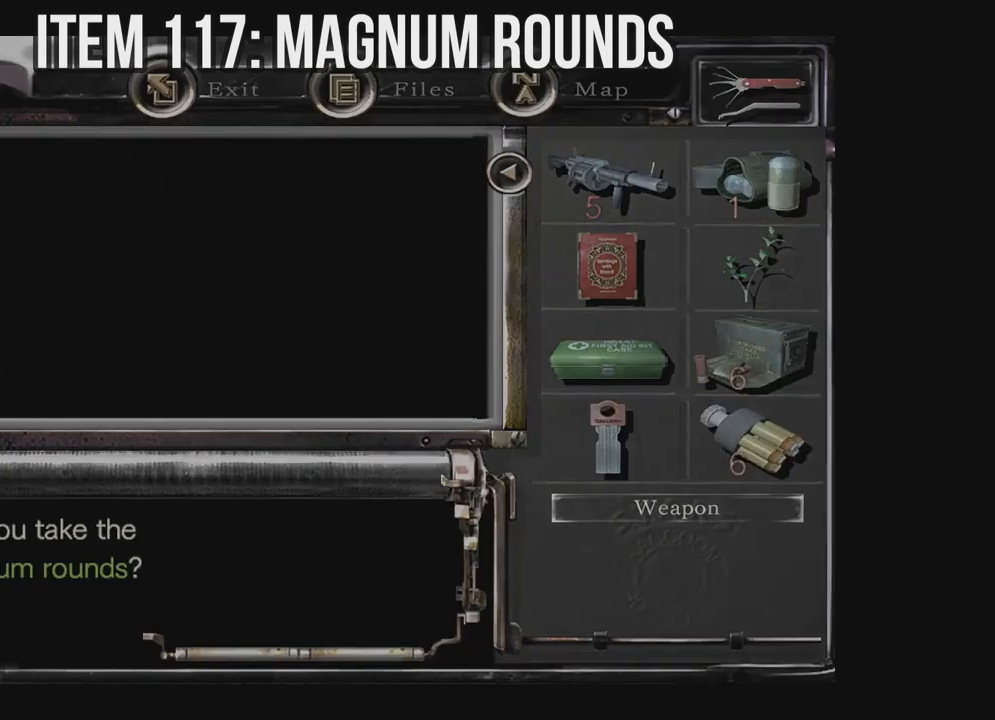
{"buttons": ["X", "DPAD_UP", "DPAD_RIGHT"], "left_stick": "center", "right_stick": "center", "events": [[117, "DPAD_UP", "down"], [217, "DPAD_RIGHT", "down"]]}
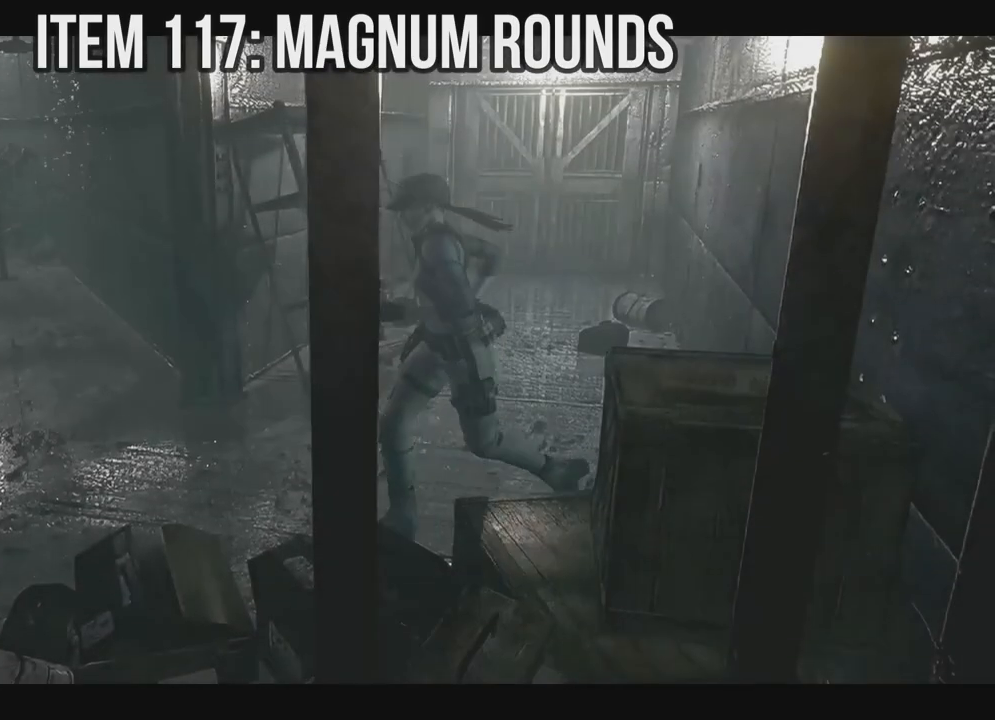
{"buttons": ["X", "DPAD_UP", "DPAD_RIGHT"], "left_stick": "center", "right_stick": "center", "events": [[183, "DPAD_RIGHT", "up"], [433, "DPAD_RIGHT", "down"]]}
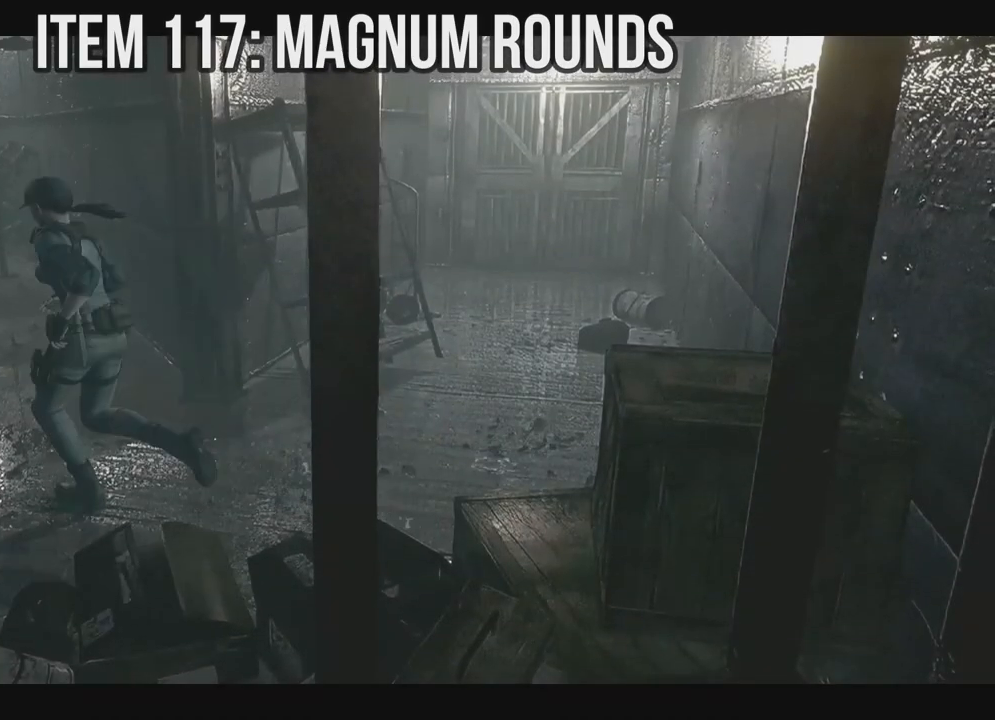
{"buttons": ["X", "DPAD_UP"], "left_stick": "center", "right_stick": "center", "events": [[217, "DPAD_RIGHT", "up"]]}
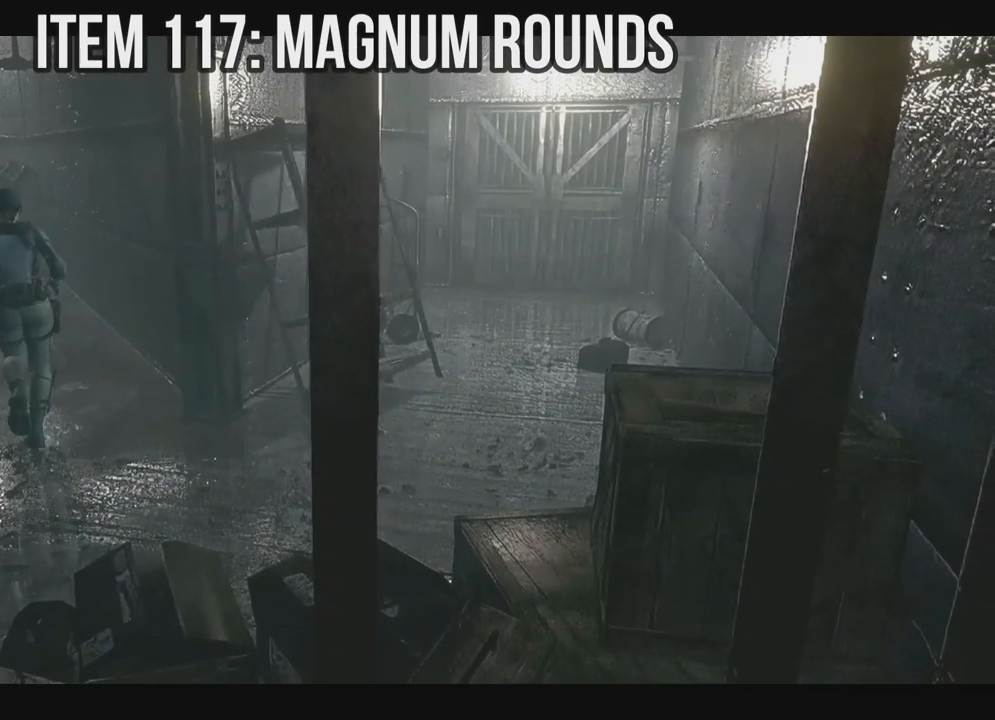
{"buttons": ["X", "DPAD_UP"], "left_stick": "center", "right_stick": "center", "events": [[83, "A", "down"], [267, "A", "up"]]}
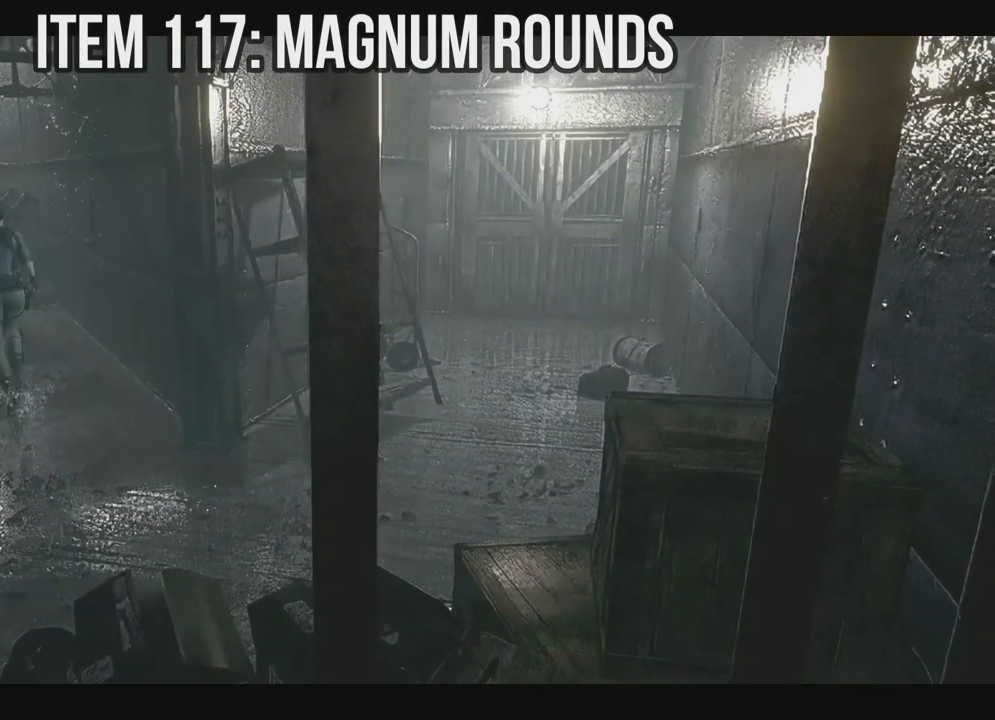
{"buttons": ["A", "X", "DPAD_UP", "DPAD_RIGHT"], "left_stick": "center", "right_stick": "center", "events": [[167, "A", "down"], [350, "A", "up"], [433, "A", "down"], [467, "DPAD_RIGHT", "down"]]}
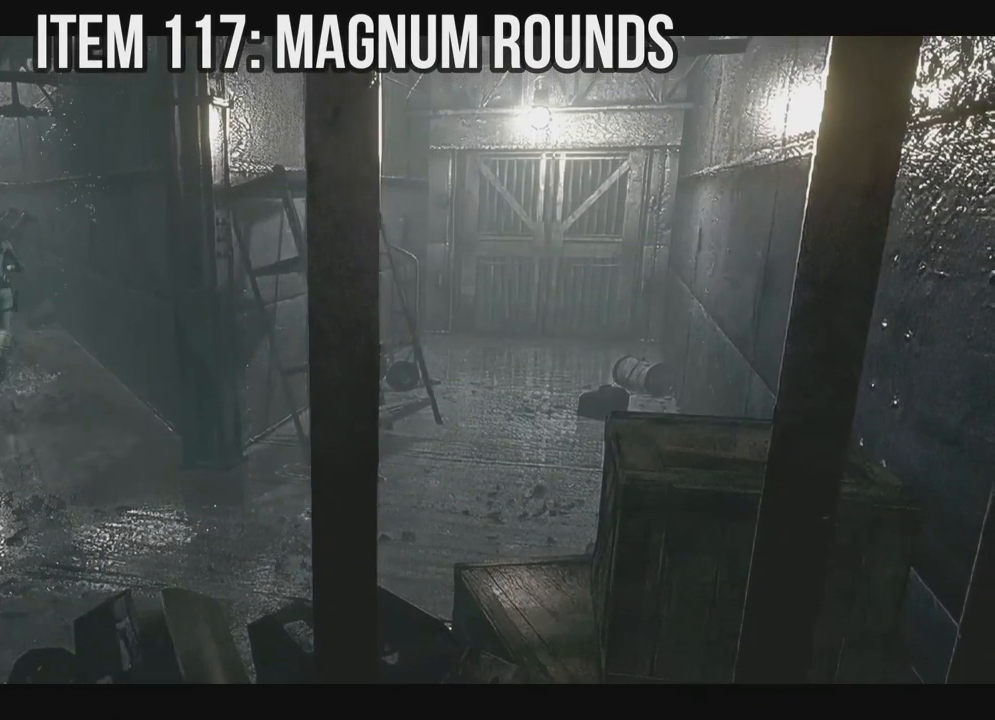
{"buttons": ["X", "DPAD_UP"], "left_stick": "center", "right_stick": "center", "events": [[50, "A", "up"], [117, "DPAD_RIGHT", "up"], [167, "A", "down"], [300, "A", "up"], [333, "DPAD_LEFT", "down"], [383, "A", "down"], [500, "A", "up"], [500, "DPAD_LEFT", "up"]]}
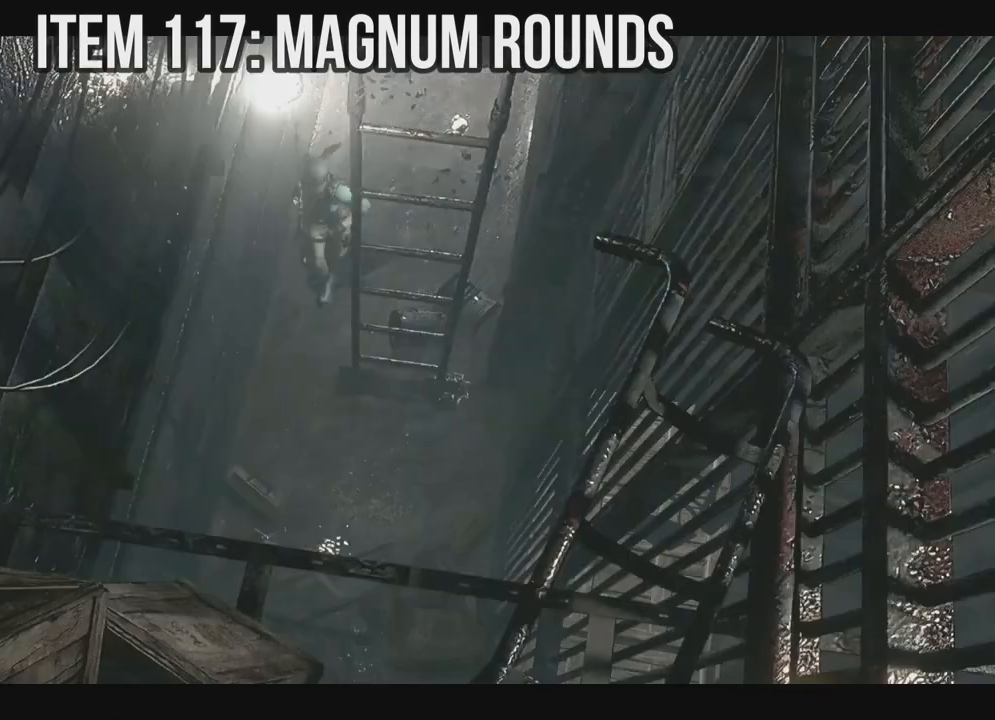
{"buttons": ["X", "DPAD_UP", "DPAD_LEFT"], "left_stick": "center", "right_stick": "center", "events": [[67, "A", "down"], [183, "A", "up"], [250, "DPAD_LEFT", "down"], [267, "A", "down"], [417, "A", "up"]]}
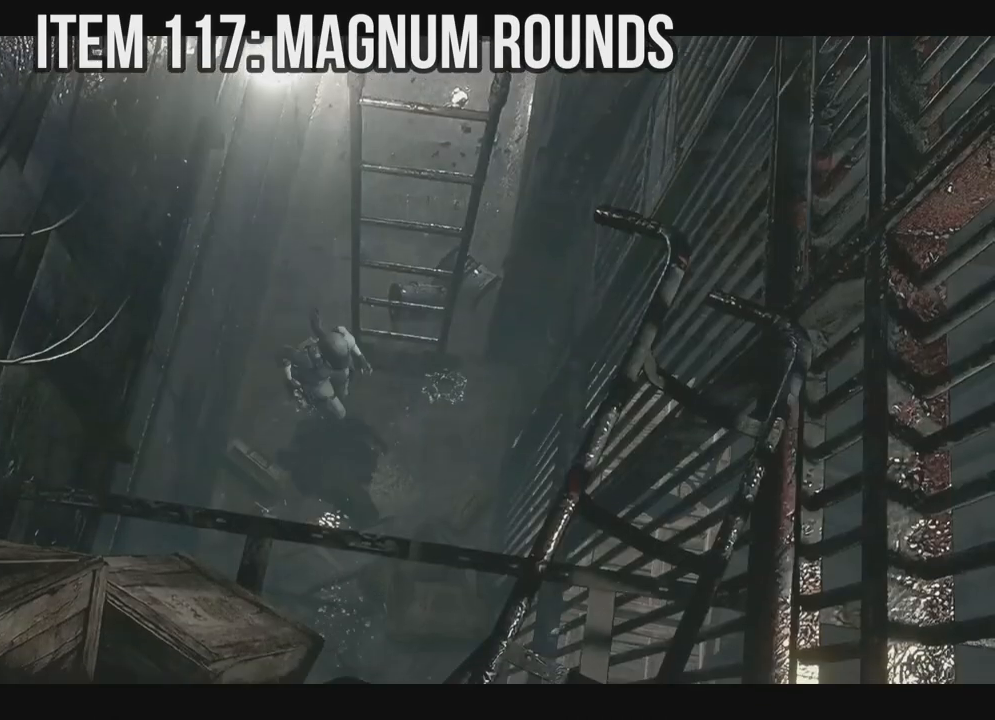
{"buttons": ["A", "X", "DPAD_UP", "DPAD_LEFT"], "left_stick": "center", "right_stick": "center", "events": [[17, "DPAD_UP", "up"], [383, "DPAD_UP", "down"], [417, "A", "down"]]}
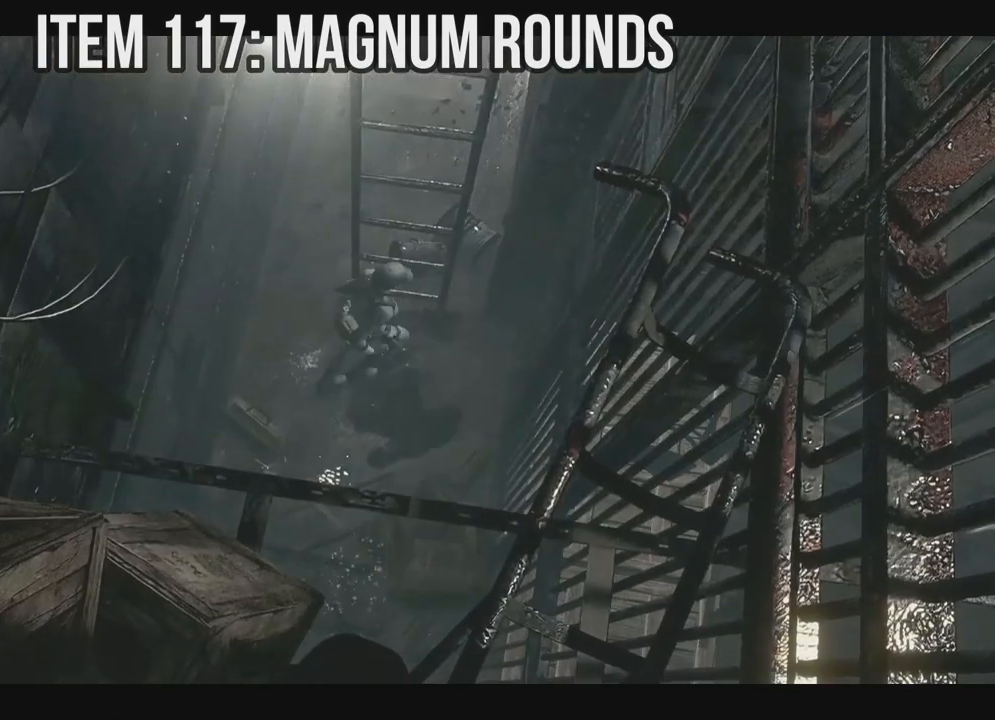
{"buttons": ["A"], "left_stick": "center", "right_stick": "center", "events": [[33, "A", "up"], [50, "X", "up"], [117, "A", "down"], [217, "A", "up"], [233, "DPAD_UP", "up"], [267, "DPAD_LEFT", "up"], [300, "A", "down"], [383, "A", "up"], [467, "A", "down"]]}
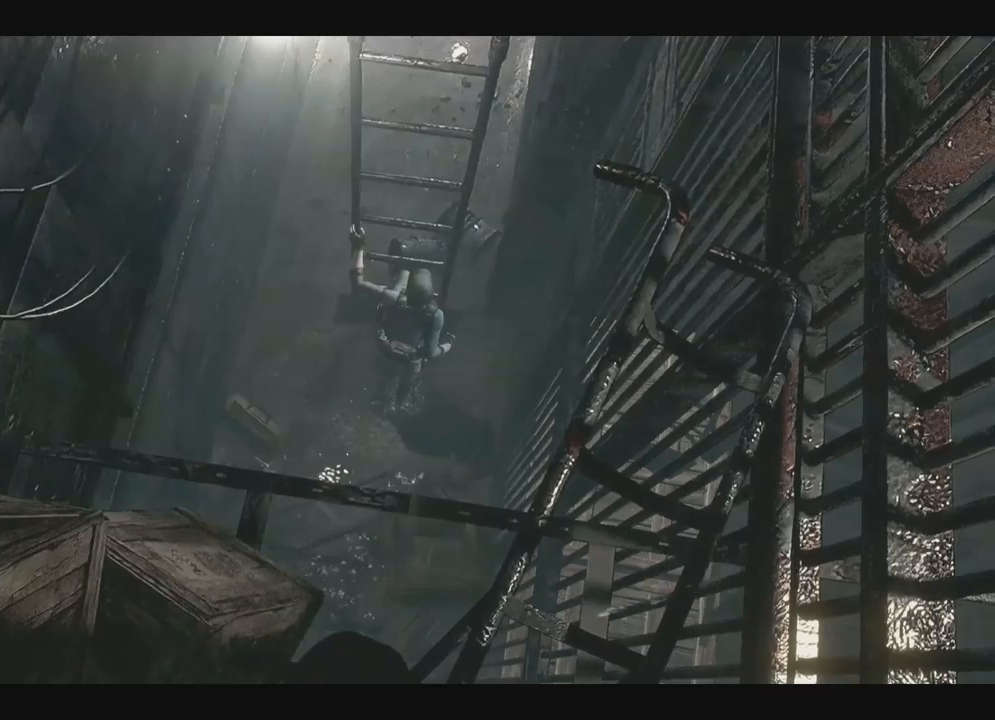
{"buttons": [], "left_stick": "center", "right_stick": "center", "events": [[50, "A", "up"], [133, "A", "down"], [217, "A", "up"], [333, "A", "down"], [417, "A", "up"]]}
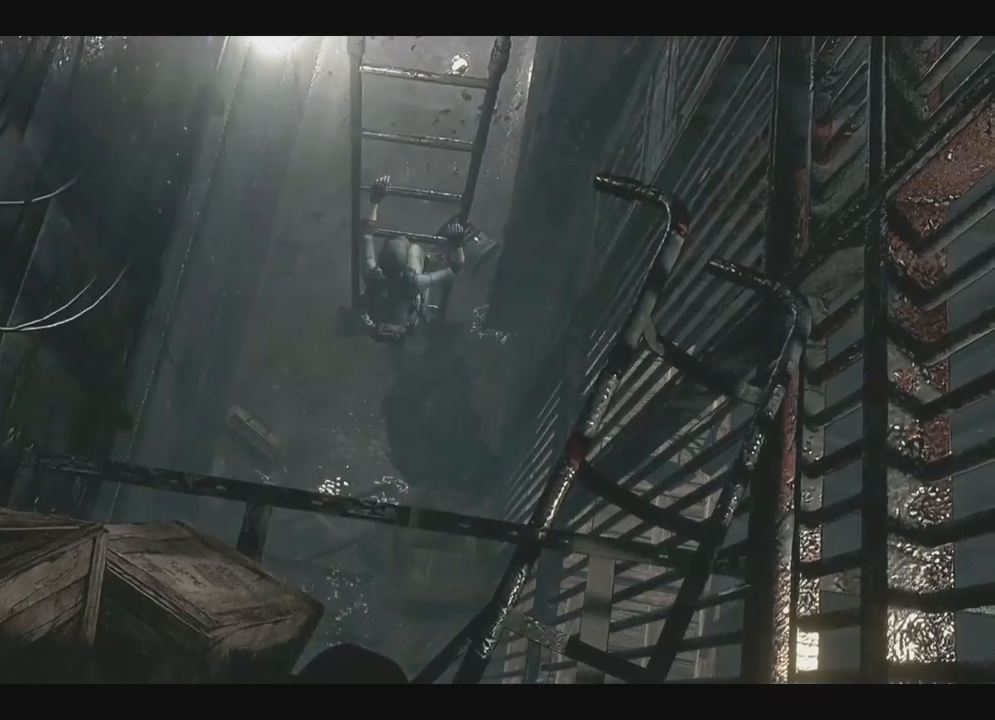
{"buttons": [], "left_stick": "center", "right_stick": "center", "events": [[33, "A", "down"], [350, "A", "up"]]}
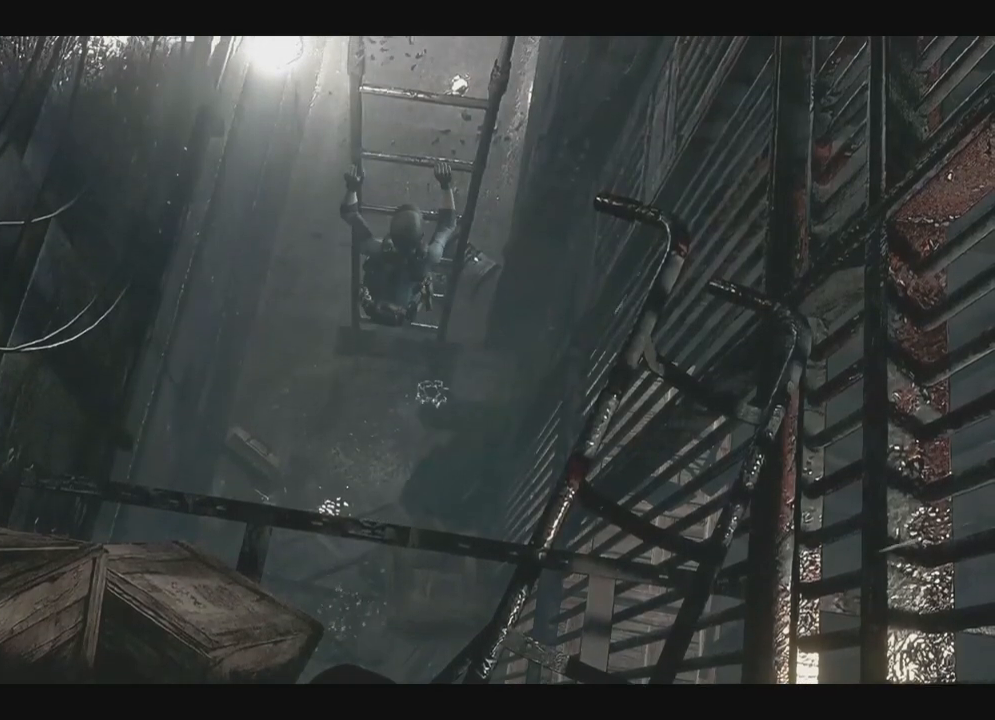
{"buttons": [], "left_stick": "center", "right_stick": "center", "events": []}
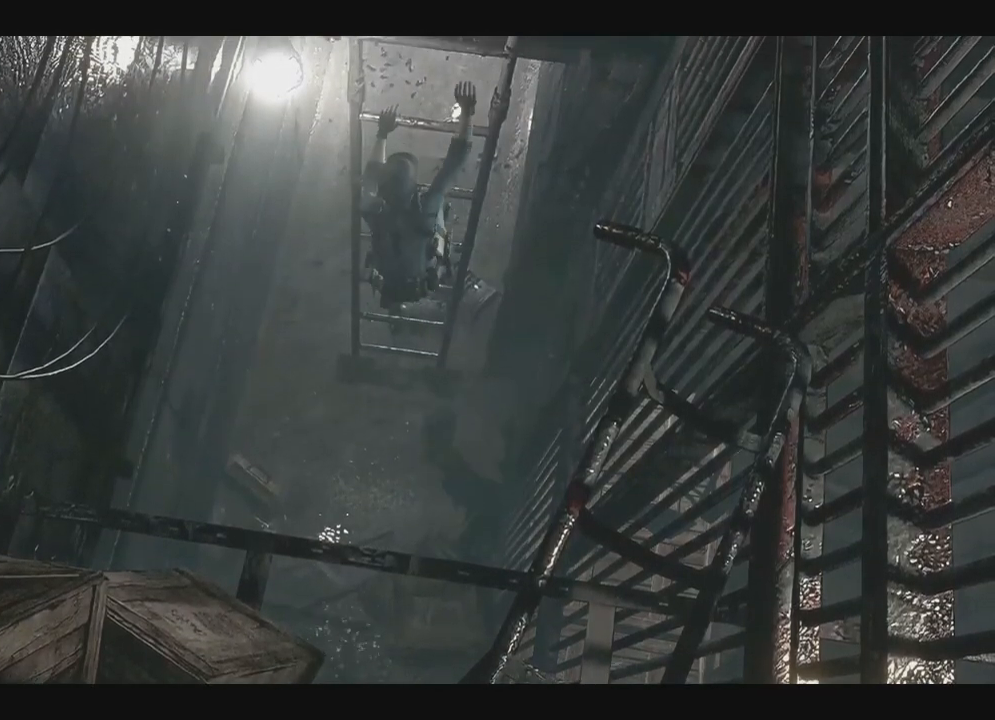
{"buttons": [], "left_stick": "center", "right_stick": "center", "events": []}
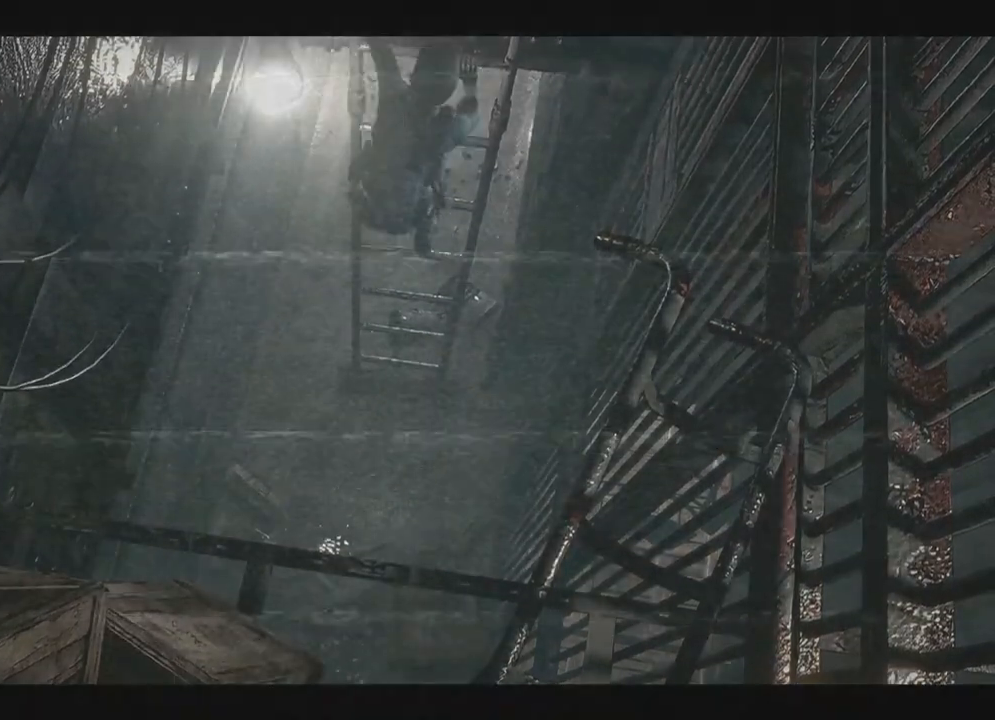
{"buttons": ["X"], "left_stick": "center", "right_stick": "center", "events": [[283, "X", "down"]]}
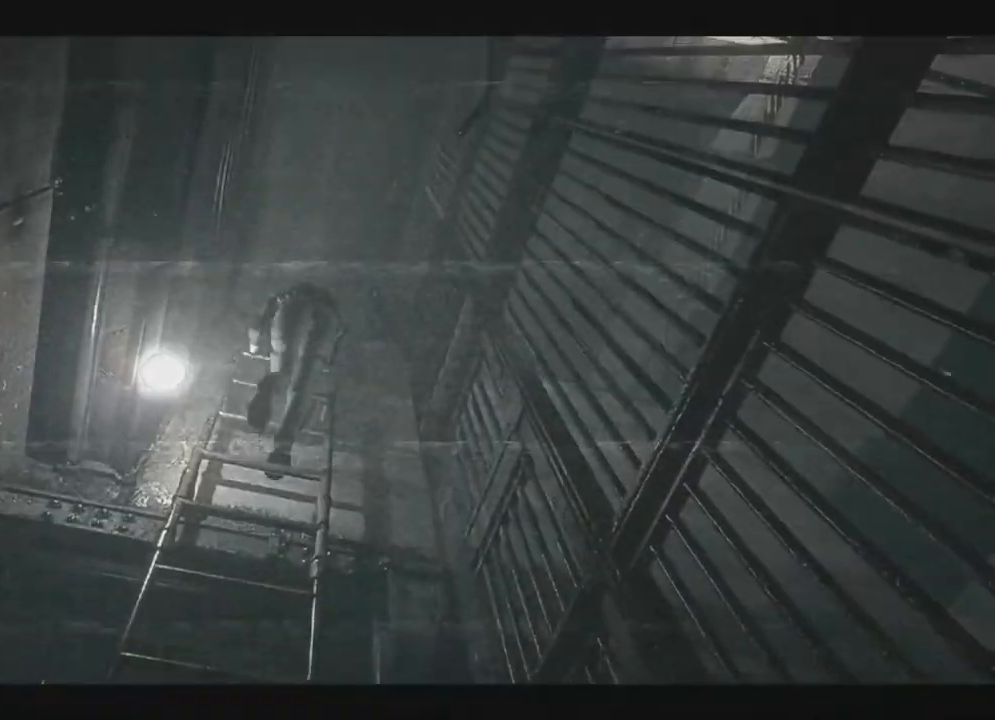
{"buttons": ["X"], "left_stick": "center", "right_stick": "center", "events": []}